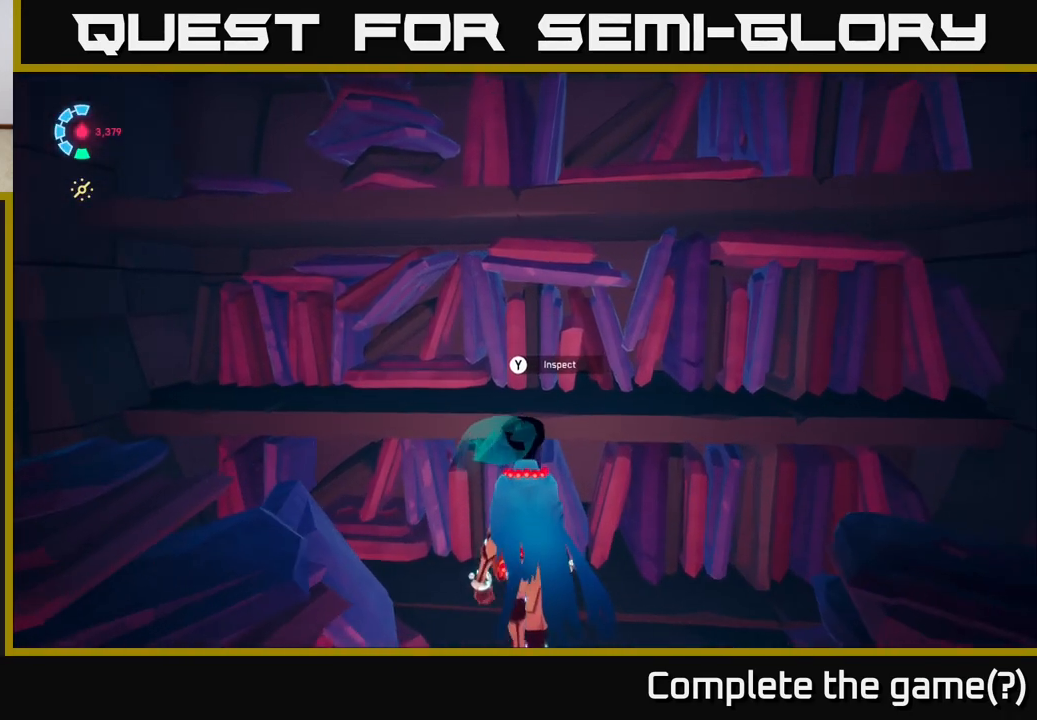
Gameplay with a controller (Xbox layout); each line is a JSON object with the inputs held at the frame after it. "events" lists button and stick changes between this image and that frame as [ms after this image, input, new state], when the widget could be followed in between.
{"buttons": [], "left_stick": "center", "right_stick": "center", "events": [[67, "Y", "down"], [117, "Y", "up"]]}
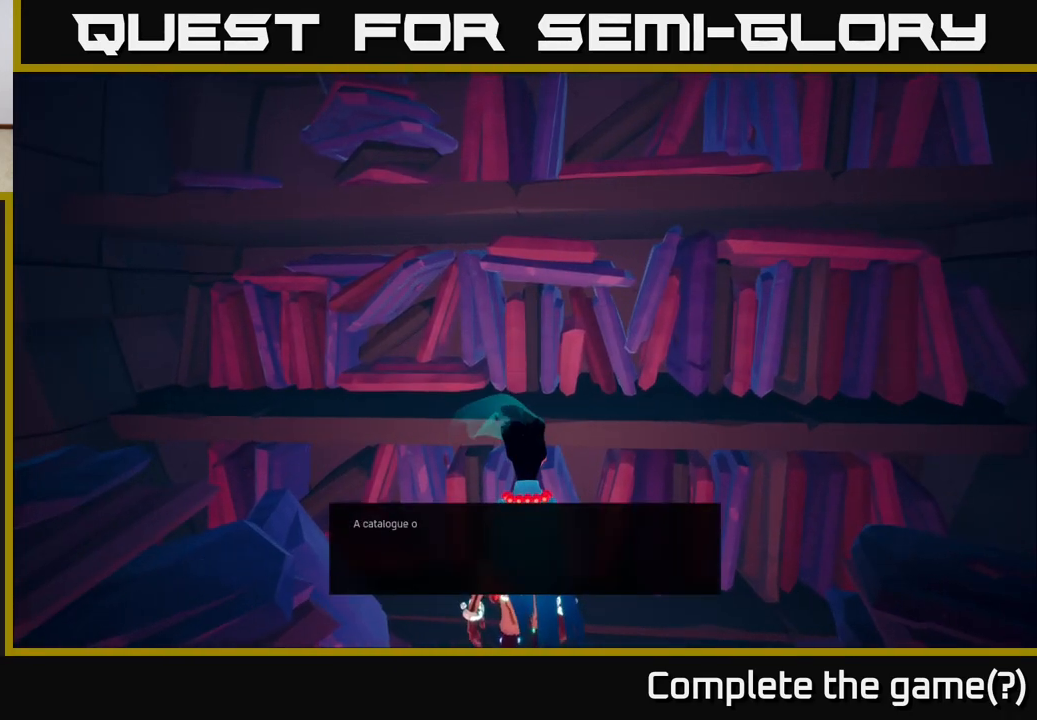
{"buttons": [], "left_stick": "center", "right_stick": "center", "events": []}
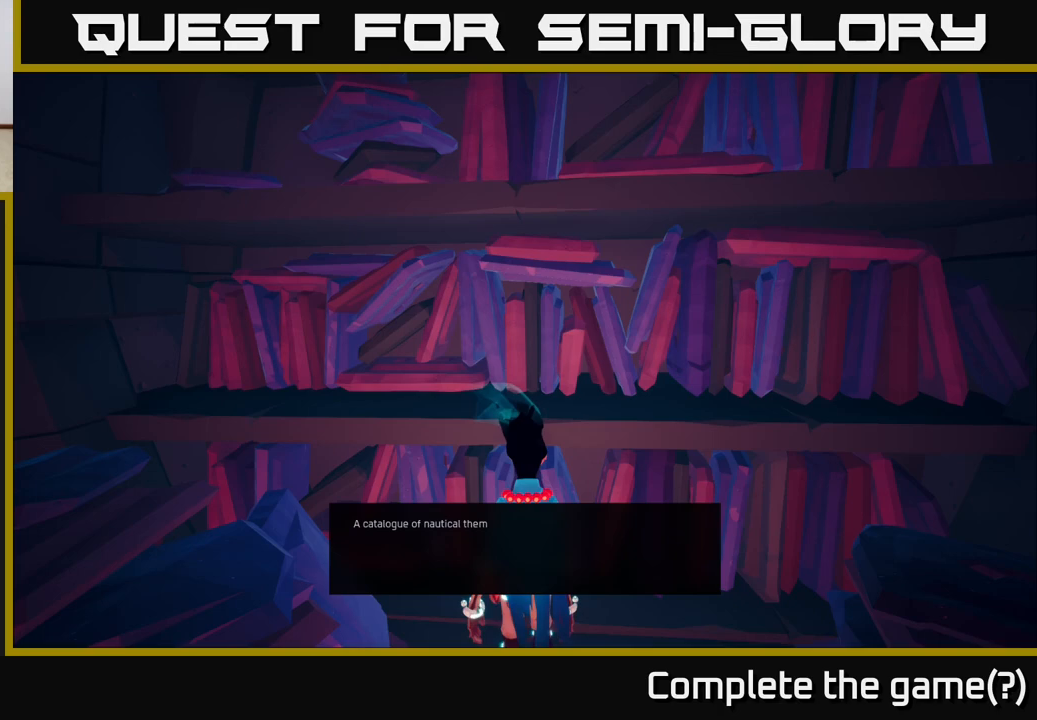
{"buttons": [], "left_stick": "center", "right_stick": "center", "events": []}
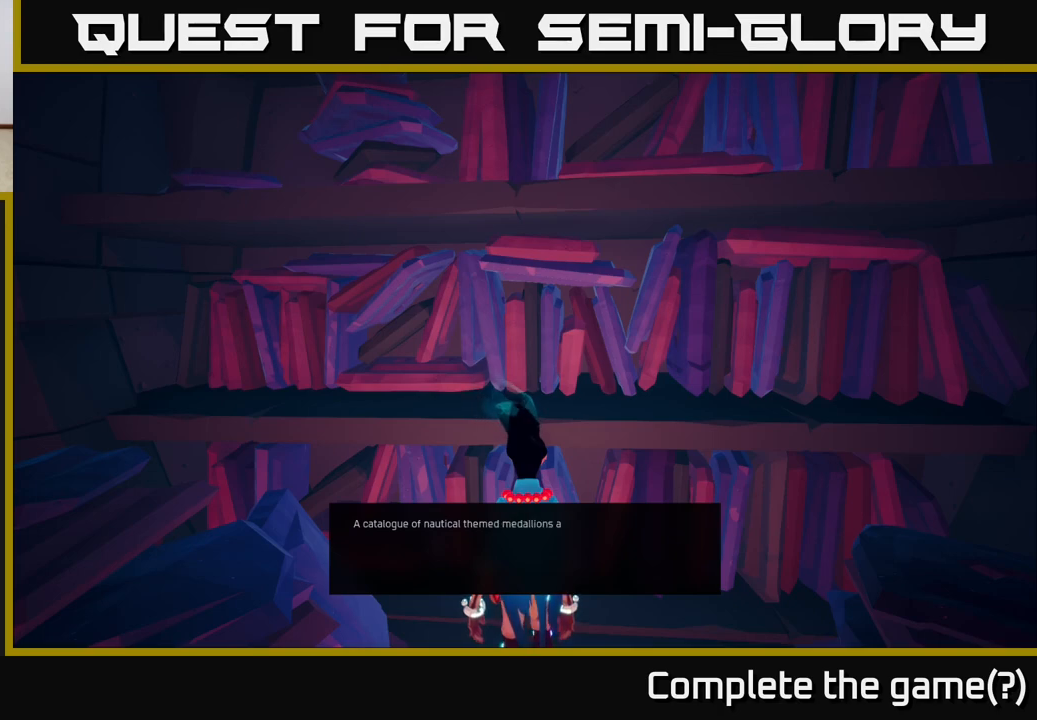
{"buttons": [], "left_stick": "center", "right_stick": "center", "events": []}
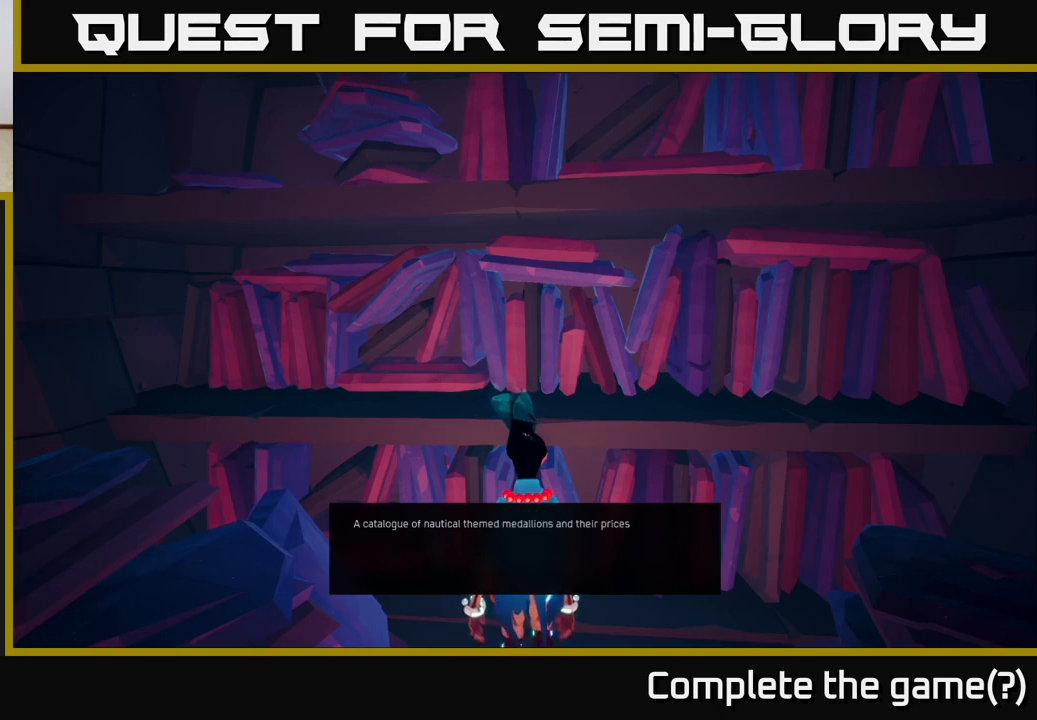
{"buttons": [], "left_stick": "center", "right_stick": "center", "events": []}
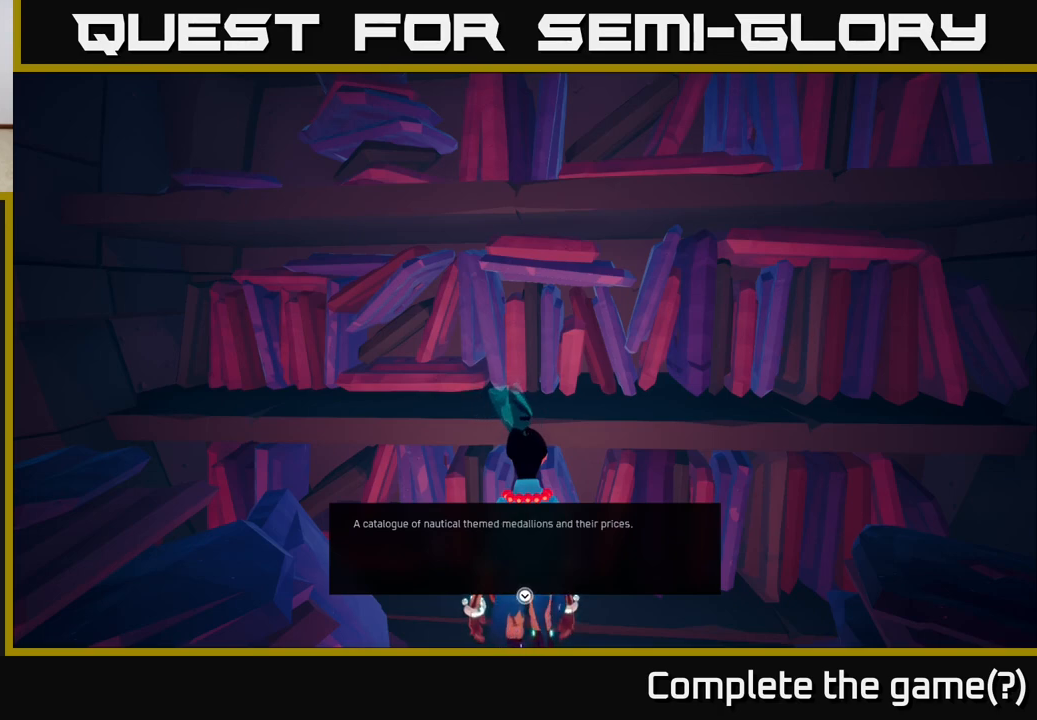
{"buttons": [], "left_stick": "center", "right_stick": "center", "events": []}
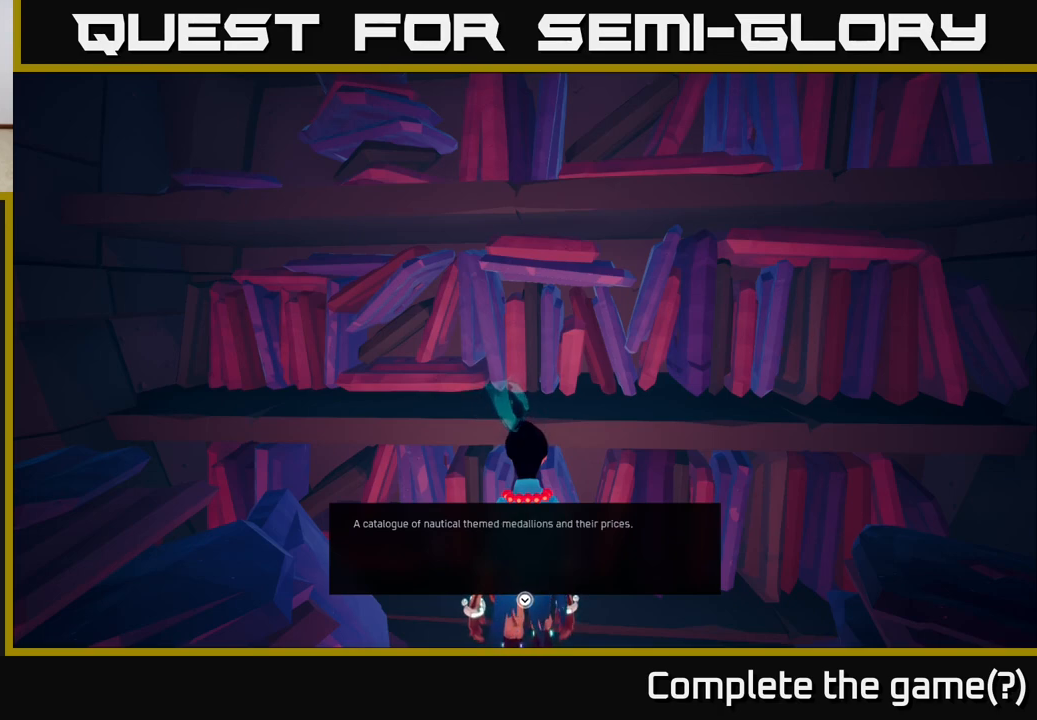
{"buttons": [], "left_stick": "center", "right_stick": "center", "events": []}
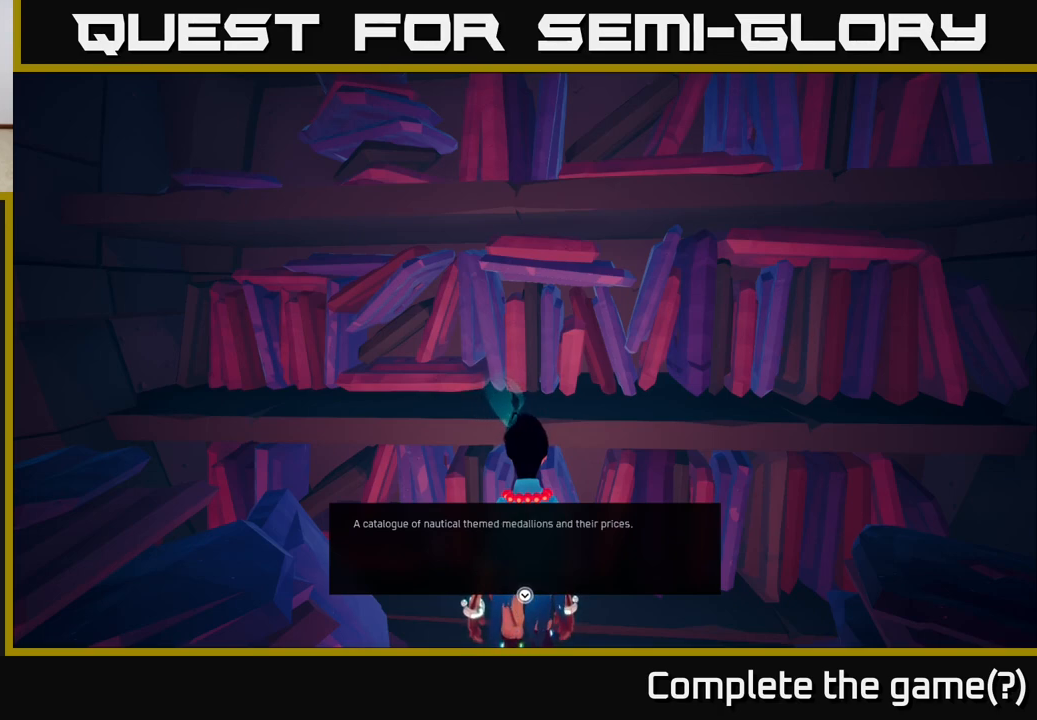
{"buttons": [], "left_stick": "center", "right_stick": "center", "events": []}
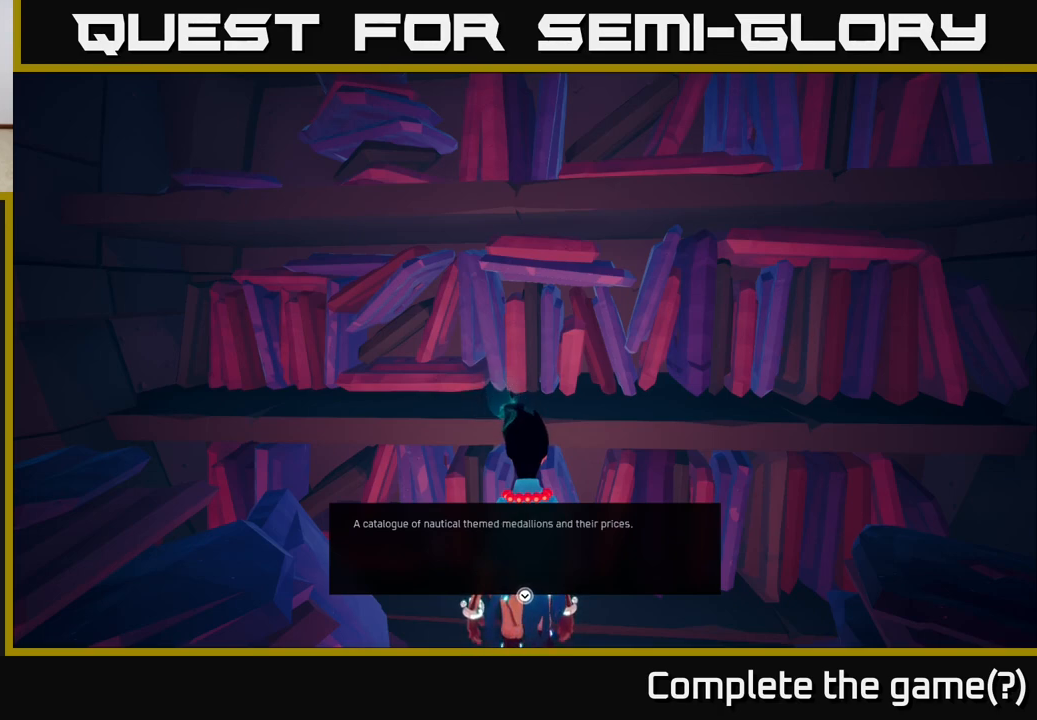
{"buttons": [], "left_stick": "center", "right_stick": "center", "events": []}
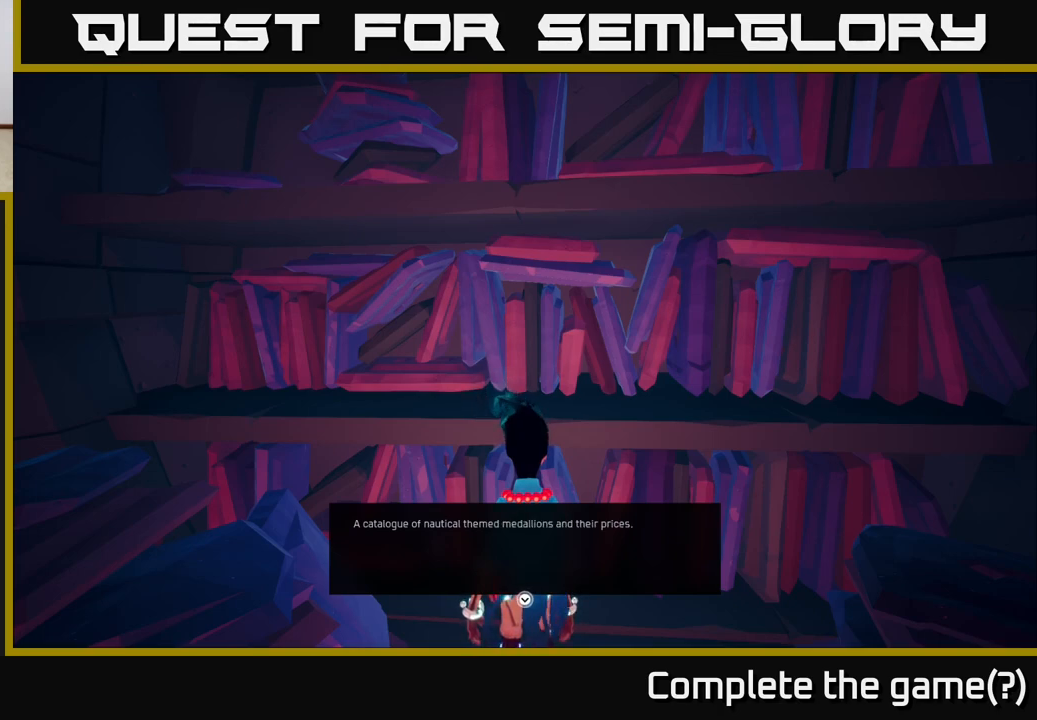
{"buttons": [], "left_stick": "center", "right_stick": "center", "events": [[183, "A", "down"], [317, "A", "up"]]}
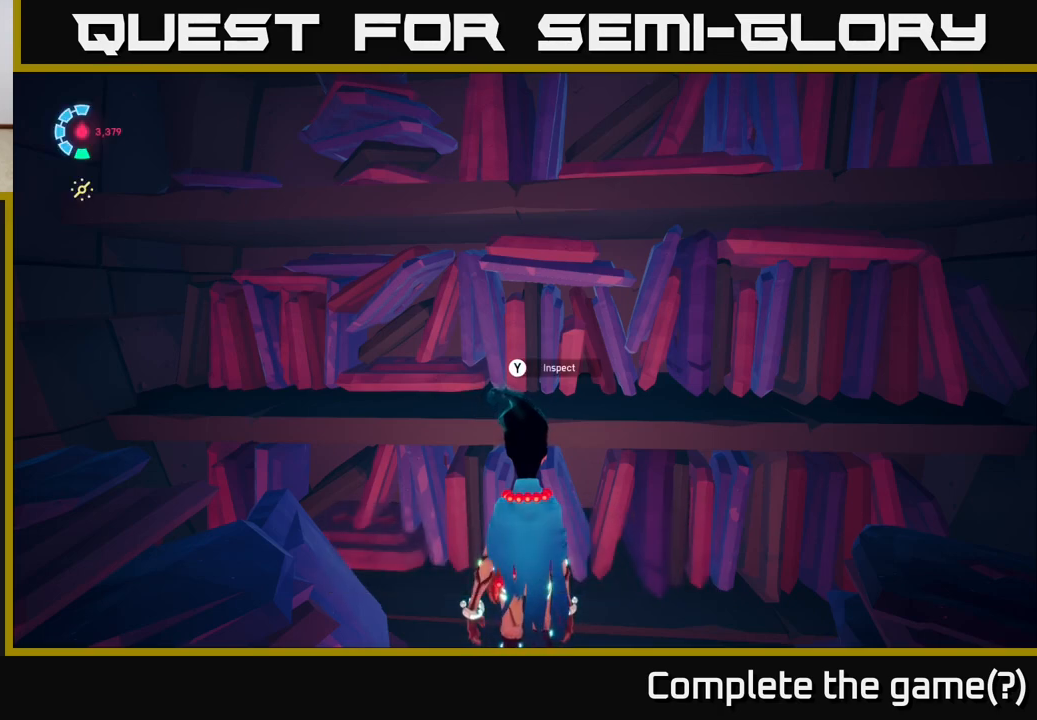
{"buttons": [], "left_stick": "down-left", "right_stick": "left", "events": [[67, "right_stick", "left"], [150, "left_stick", "down-left"]]}
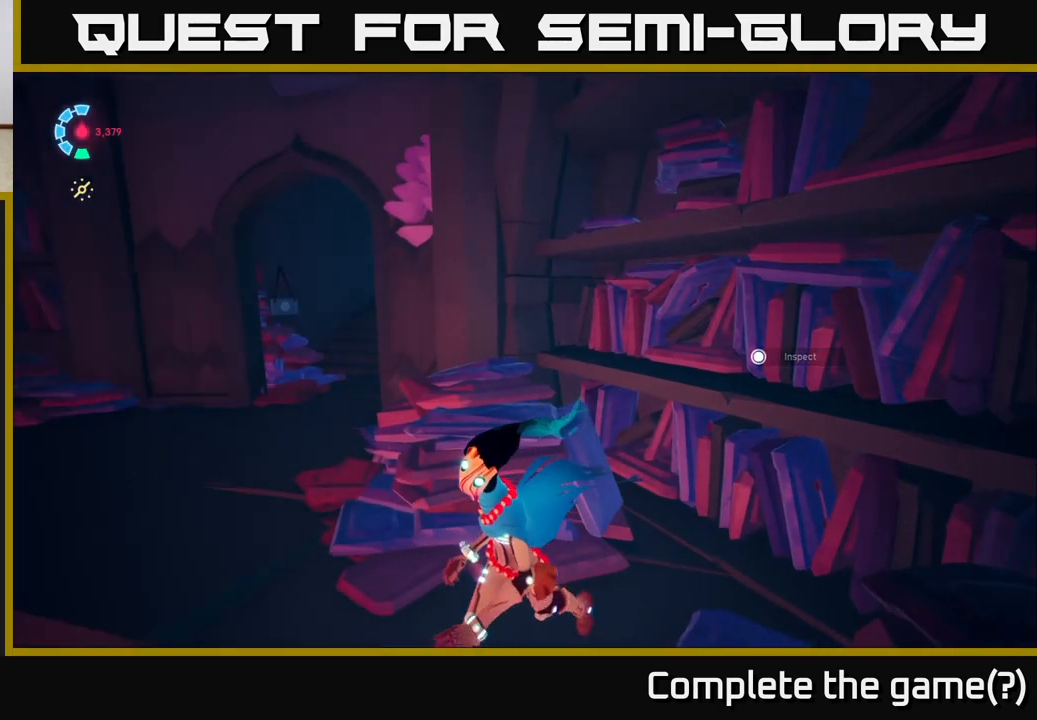
{"buttons": [], "left_stick": "center", "right_stick": "right", "events": [[83, "left_stick", "center"], [133, "right_stick", "center"], [367, "right_stick", "right"]]}
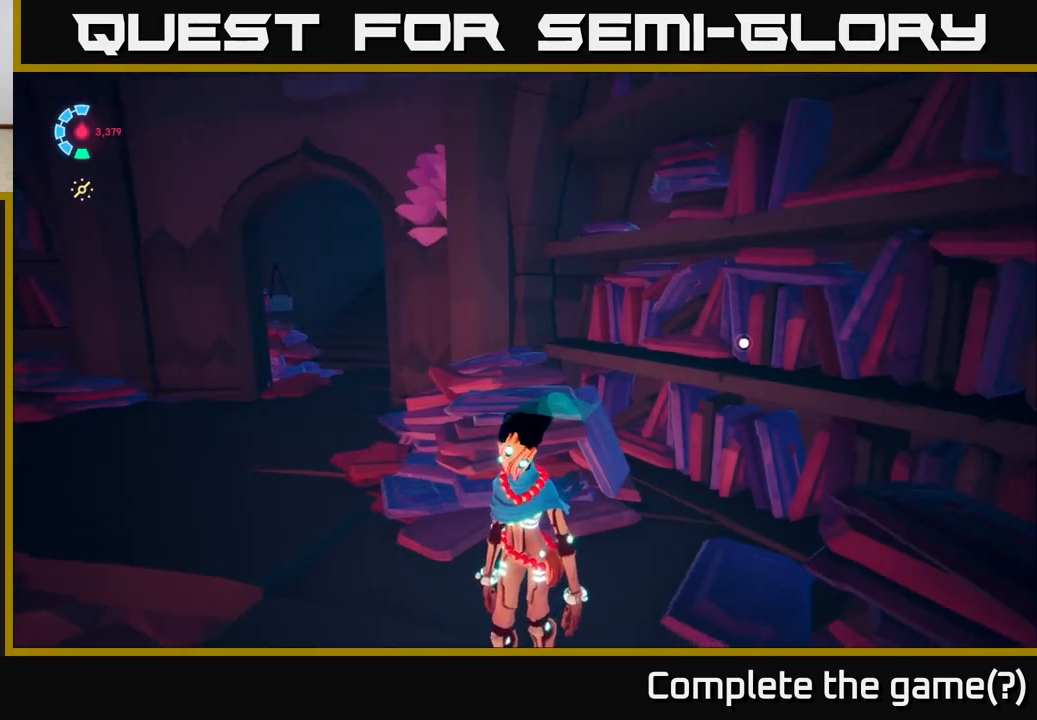
{"buttons": [], "left_stick": "center", "right_stick": "left", "events": [[317, "right_stick", "left"]]}
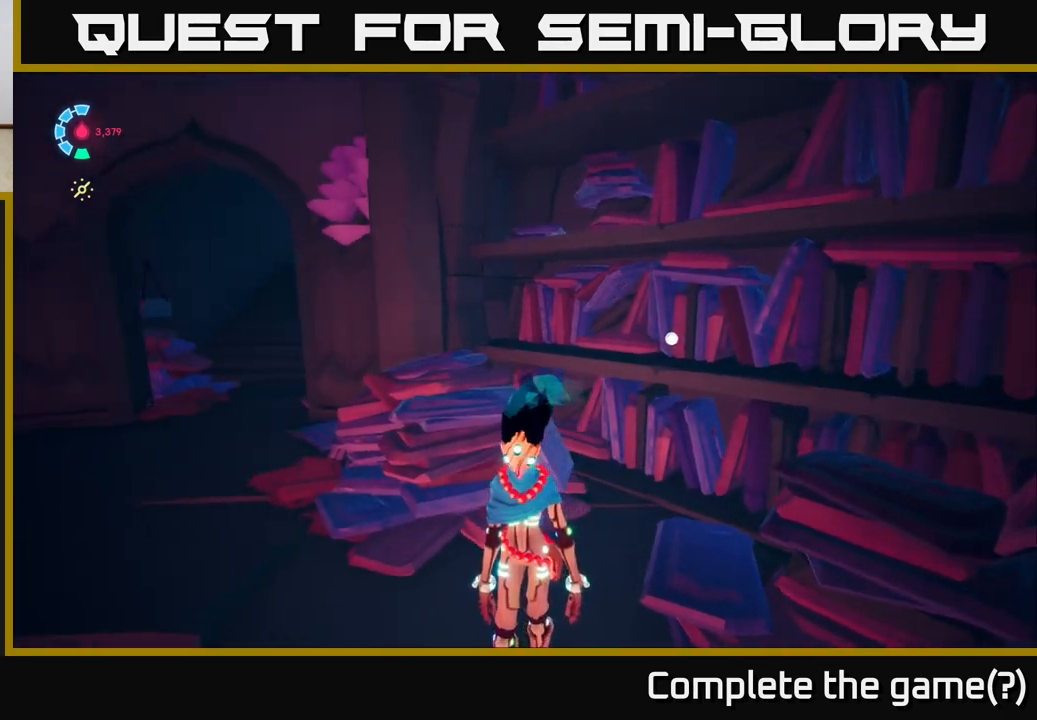
{"buttons": [], "left_stick": "center", "right_stick": "up-right", "events": [[33, "right_stick", "right"], [50, "left_stick", "up"], [233, "left_stick", "center"], [233, "right_stick", "up-right"]]}
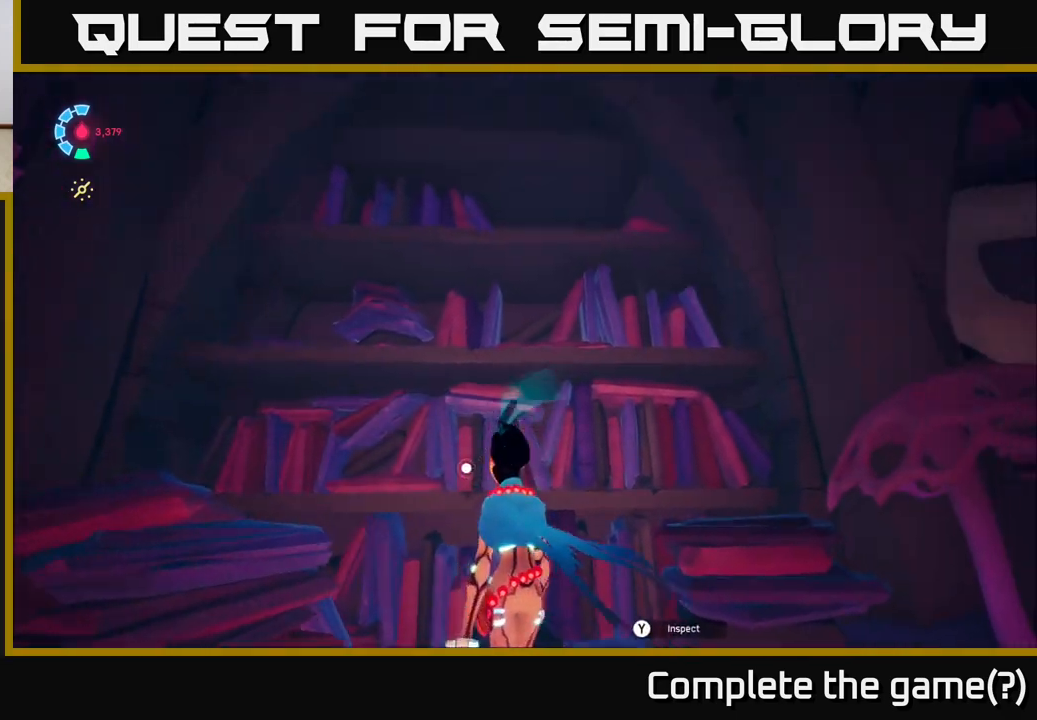
{"buttons": [], "left_stick": "center", "right_stick": "down-left", "events": [[33, "left_stick", "down-left"], [117, "right_stick", "left"], [250, "right_stick", "down-left"], [267, "left_stick", "center"]]}
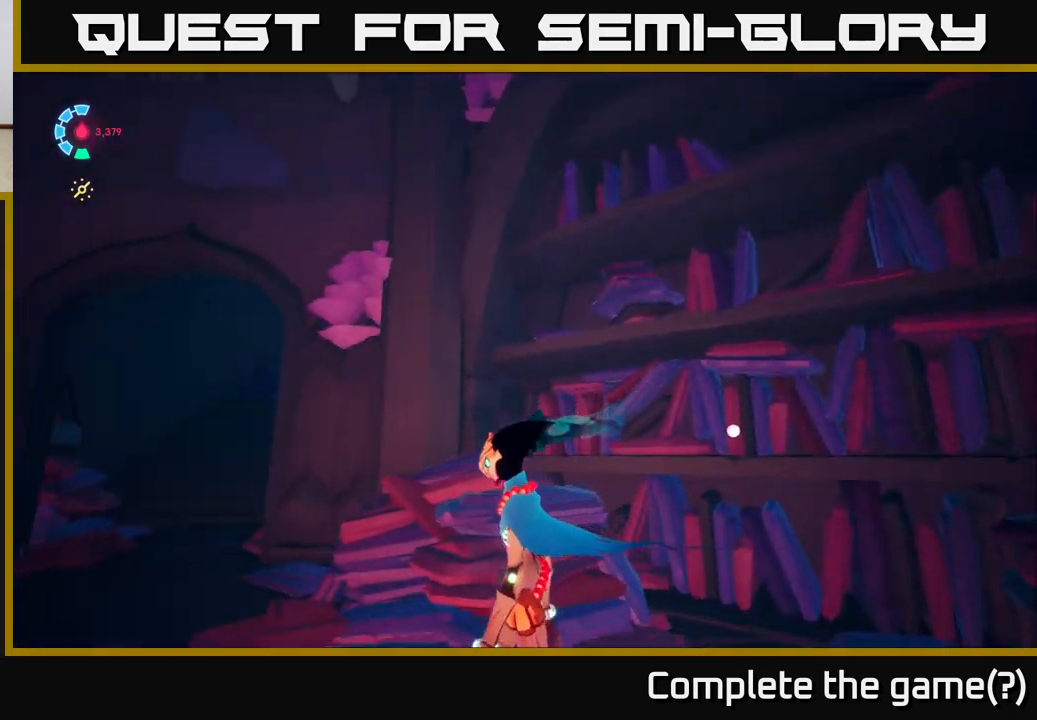
{"buttons": [], "left_stick": "center", "right_stick": "left", "events": [[100, "right_stick", "left"]]}
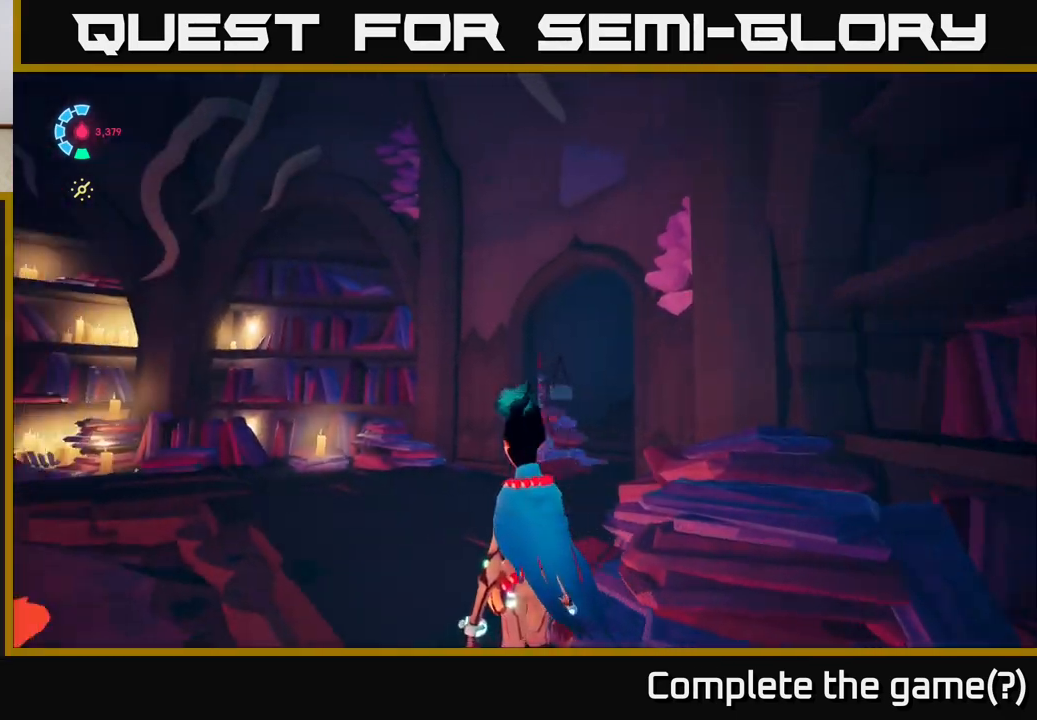
{"buttons": [], "left_stick": "center", "right_stick": "center", "events": [[200, "right_stick", "up-left"], [350, "right_stick", "center"]]}
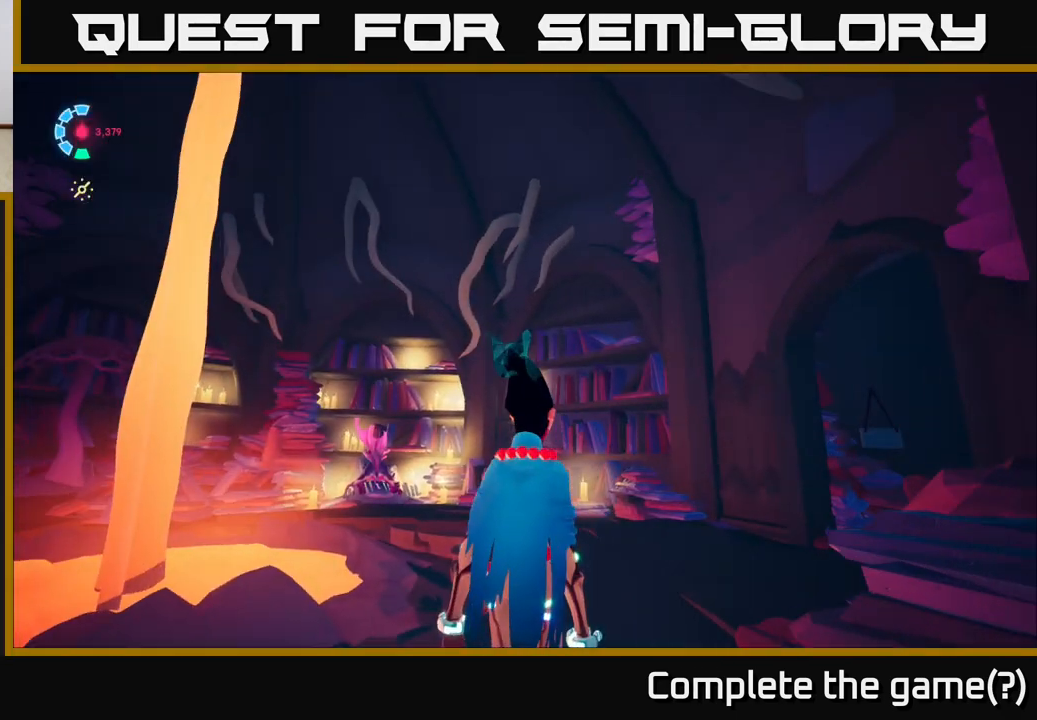
{"buttons": [], "left_stick": "up", "right_stick": "down", "events": [[50, "right_stick", "right"], [417, "left_stick", "up"], [483, "right_stick", "down"]]}
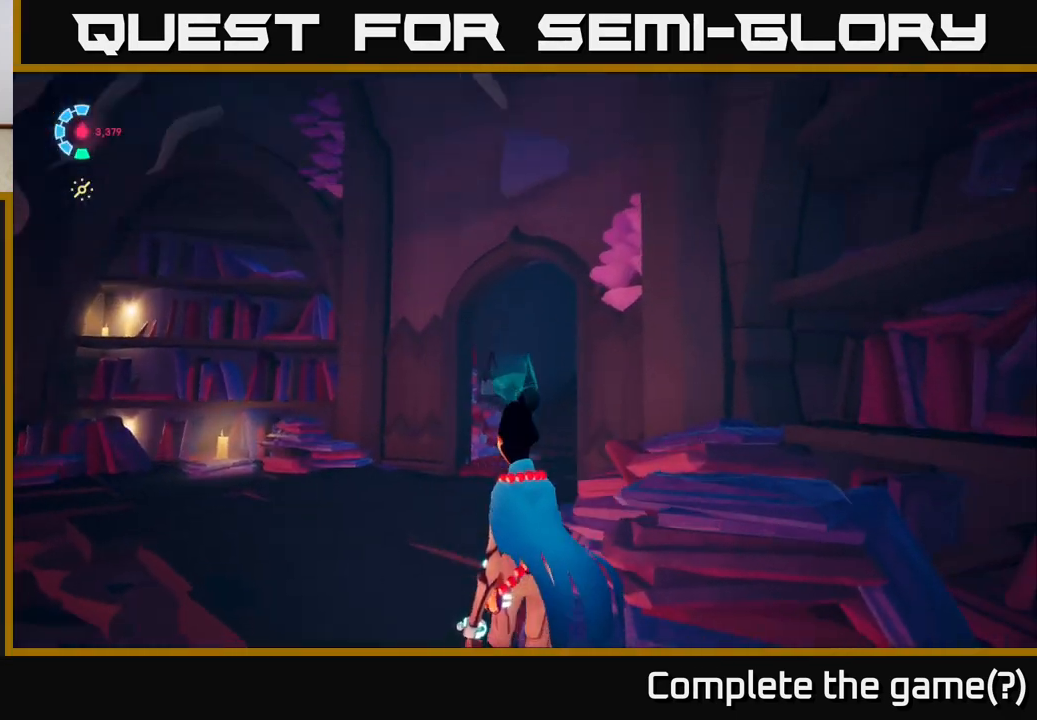
{"buttons": [], "left_stick": "up", "right_stick": "center", "events": [[217, "right_stick", "down-right"], [350, "right_stick", "center"]]}
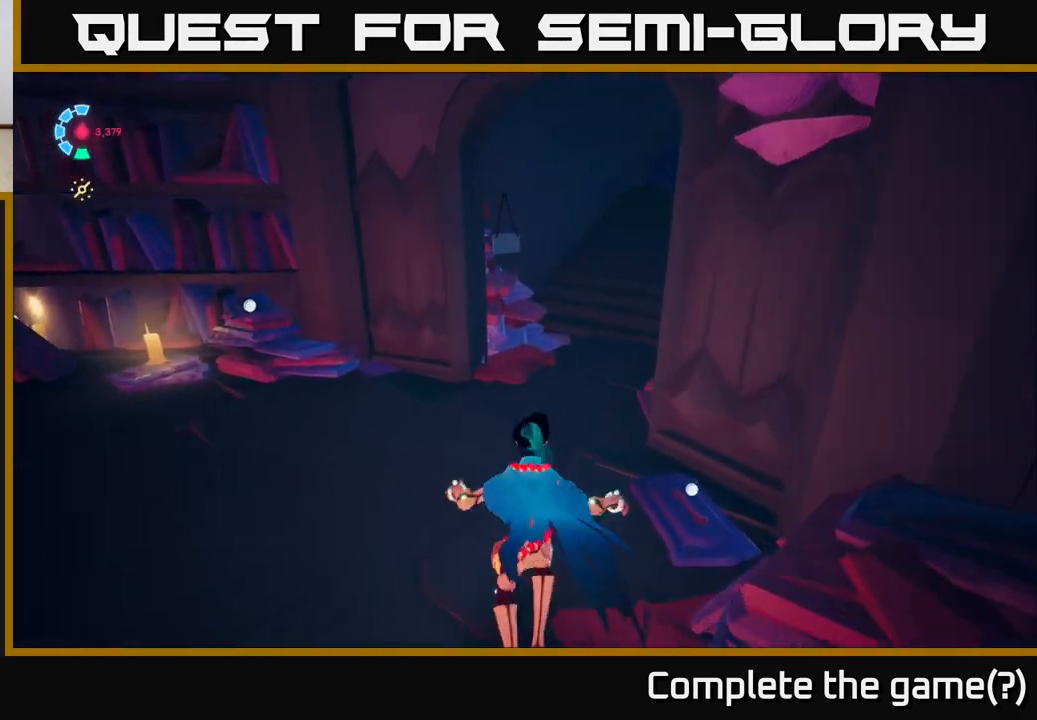
{"buttons": [], "left_stick": "center", "right_stick": "center", "events": [[133, "right_stick", "right"], [350, "left_stick", "up-right"], [350, "right_stick", "center"], [500, "left_stick", "center"]]}
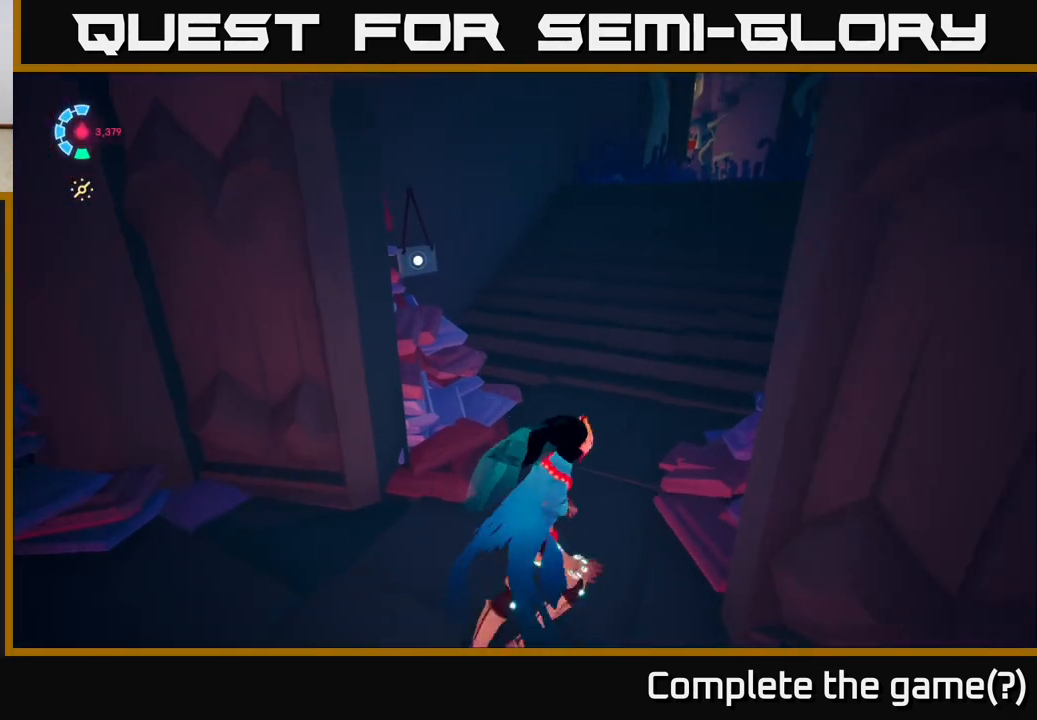
{"buttons": [], "left_stick": "down-right", "right_stick": "right", "events": [[100, "right_stick", "right"], [183, "left_stick", "down"], [400, "left_stick", "down-right"]]}
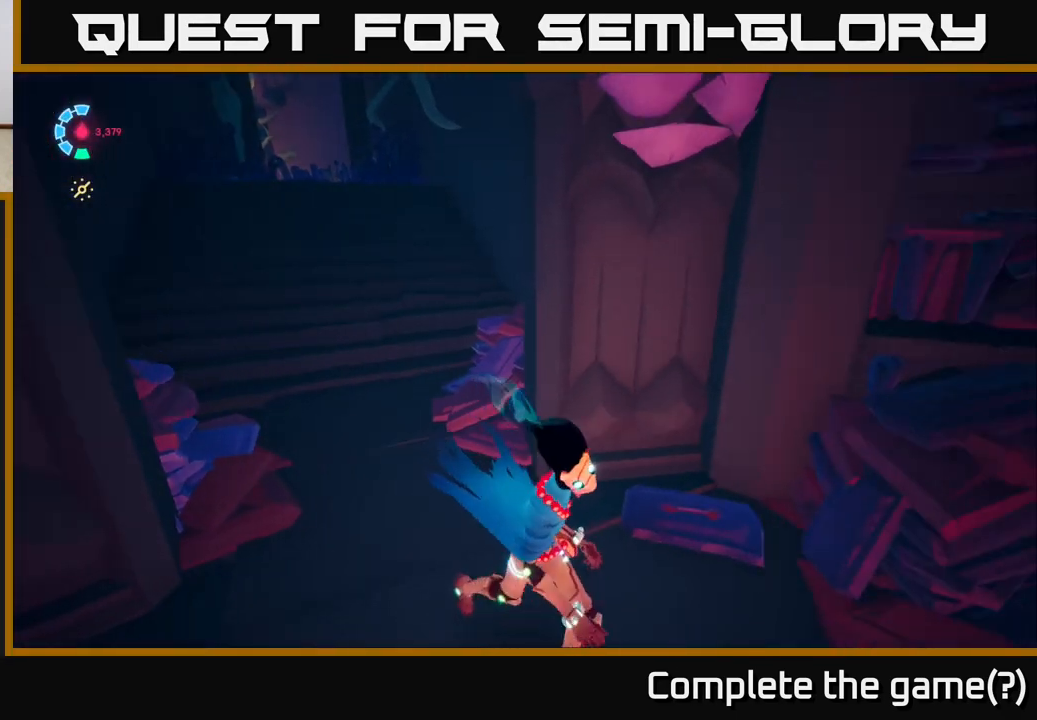
{"buttons": [], "left_stick": "center", "right_stick": "center", "events": [[67, "left_stick", "up-right"], [150, "right_stick", "center"], [267, "left_stick", "center"], [350, "Y", "down"], [467, "Y", "up"]]}
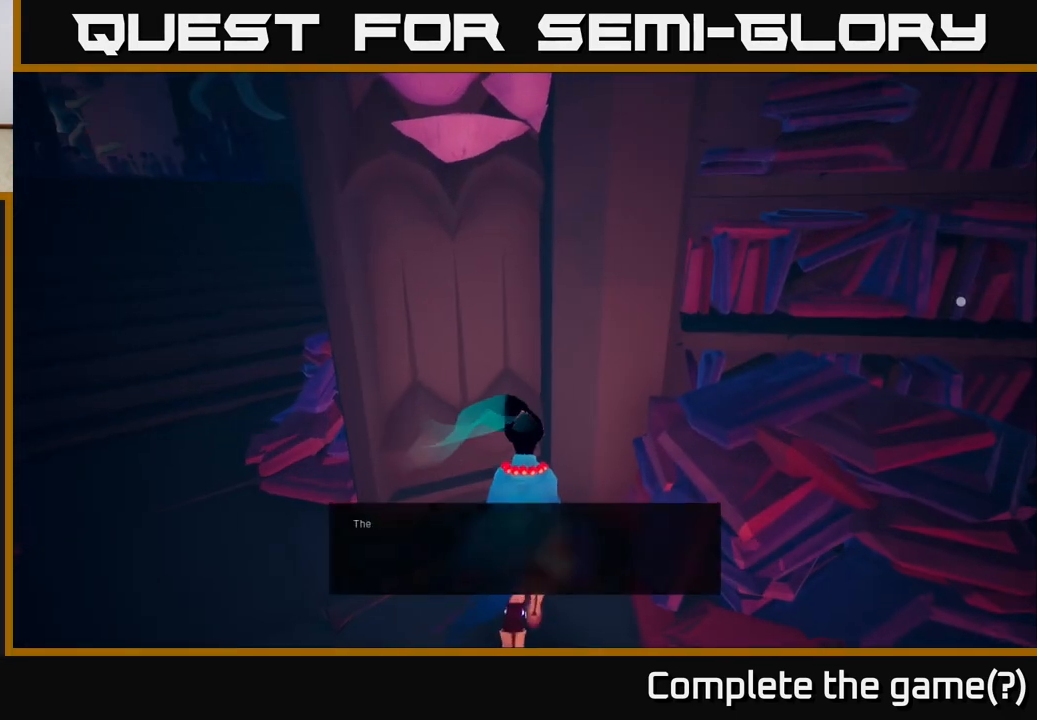
{"buttons": [], "left_stick": "center", "right_stick": "center", "events": []}
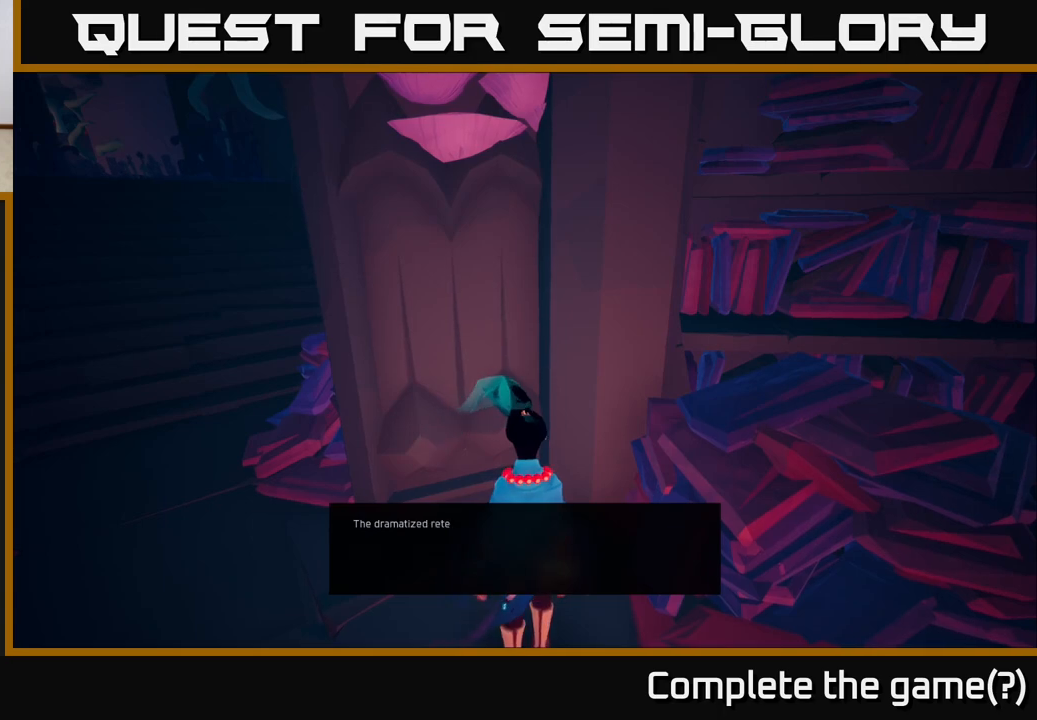
{"buttons": [], "left_stick": "center", "right_stick": "center", "events": [[183, "A", "down"], [333, "A", "up"]]}
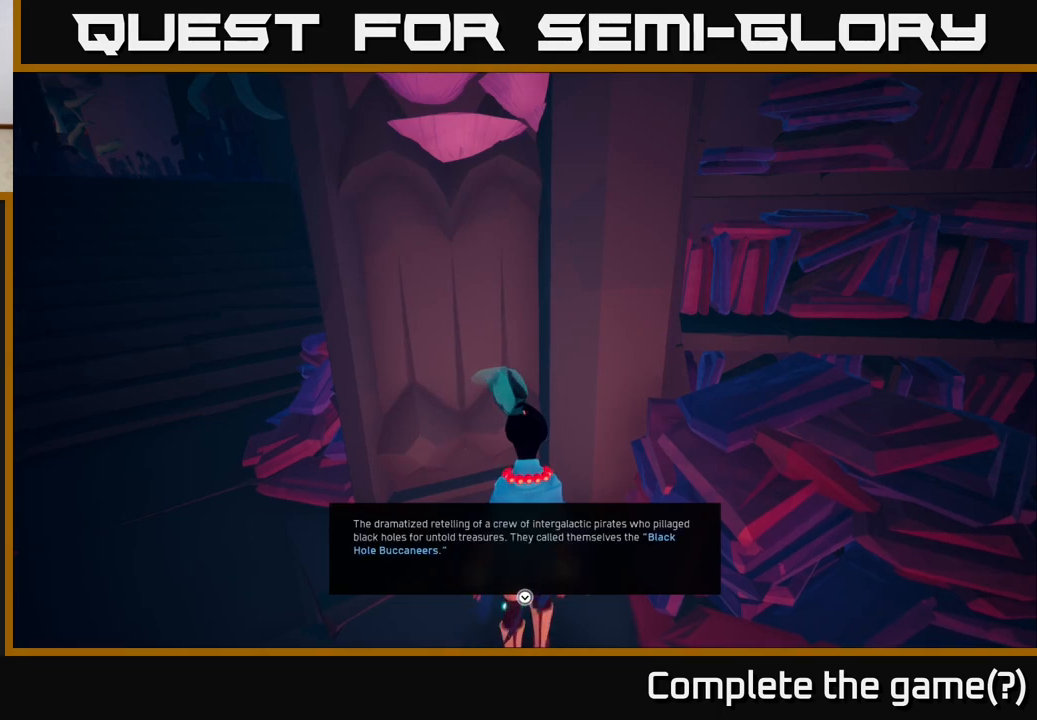
{"buttons": [], "left_stick": "center", "right_stick": "center", "events": []}
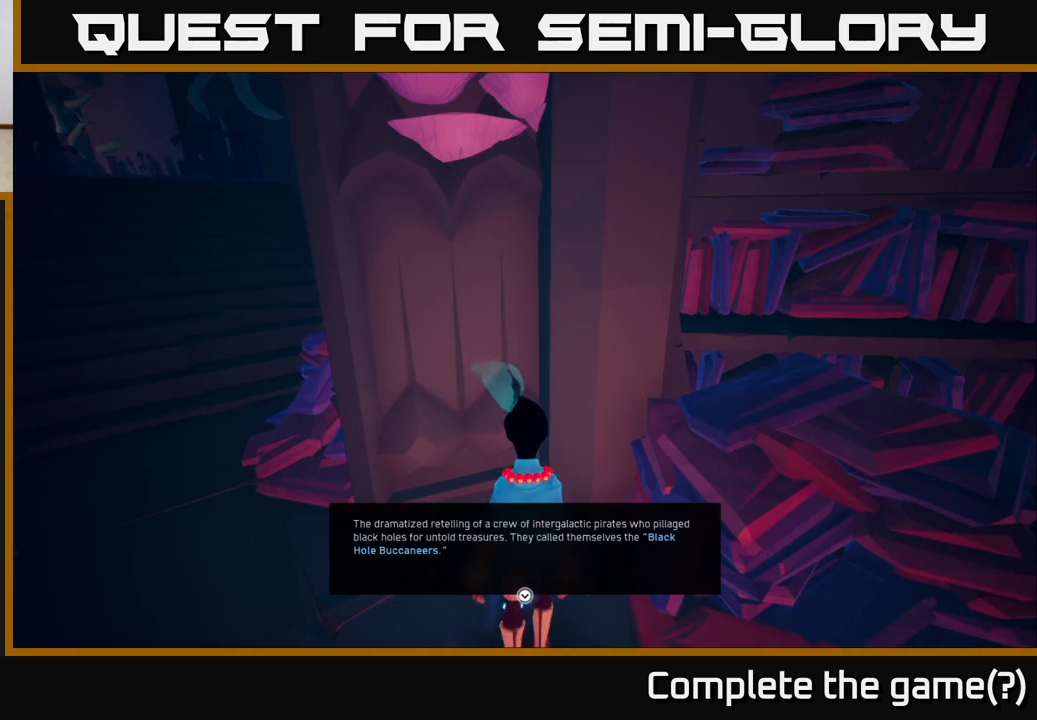
{"buttons": [], "left_stick": "center", "right_stick": "center", "events": []}
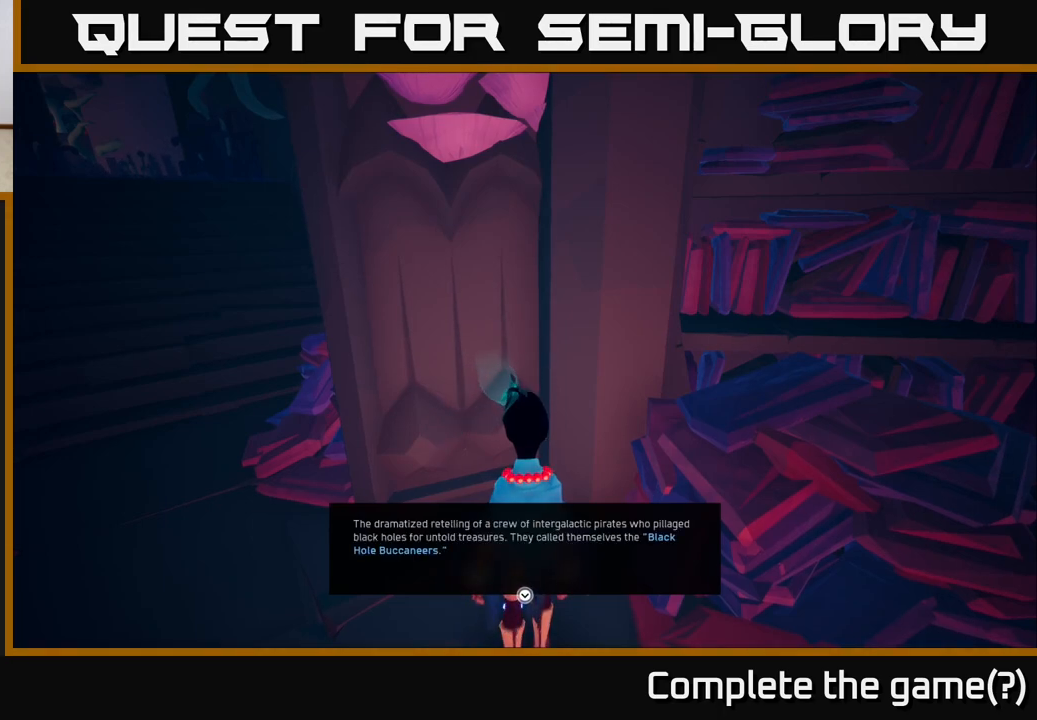
{"buttons": [], "left_stick": "center", "right_stick": "left", "events": [[67, "A", "down"], [150, "A", "up"], [350, "right_stick", "left"]]}